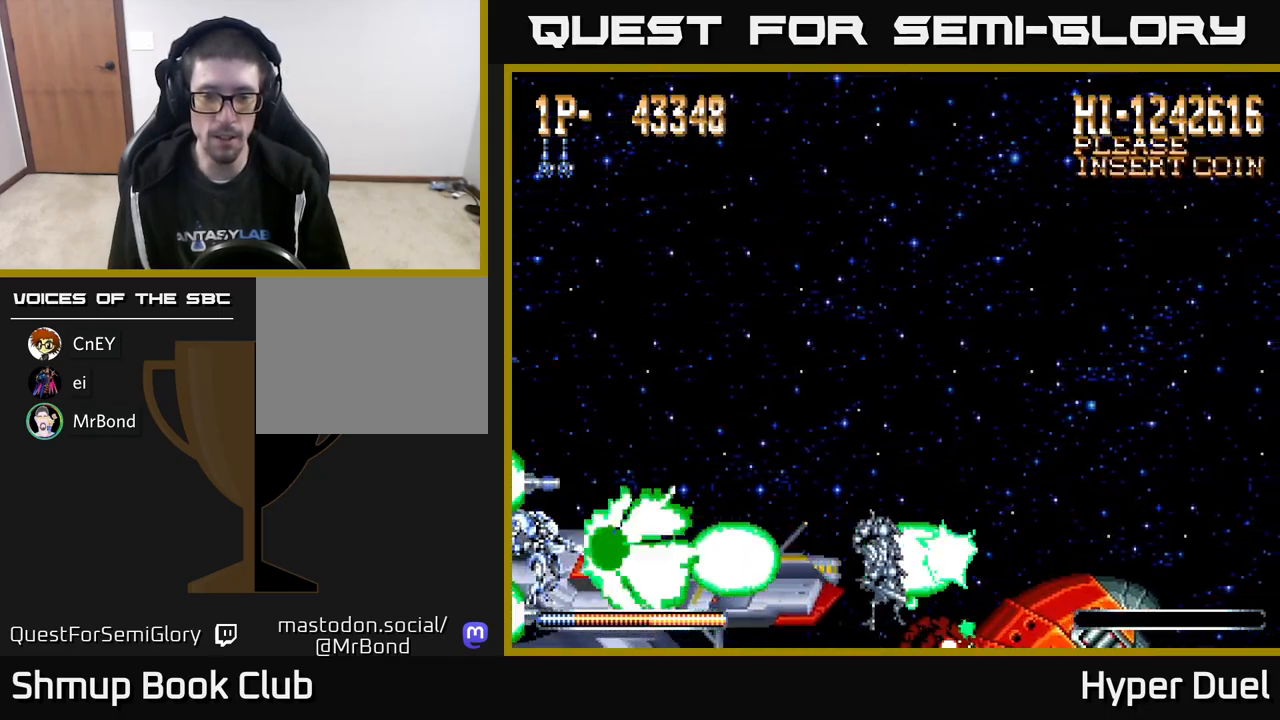
Gameplay with a controller (Xbox layout); each line is a JSON object with the inputs held at the frame after it. "events" lists button and stick changes between this image and that frame as [ms after this image, input, new state], when the widget could be followed in between. Not read: left_stick.
{"buttons": ["X"], "right_stick": "center", "events": []}
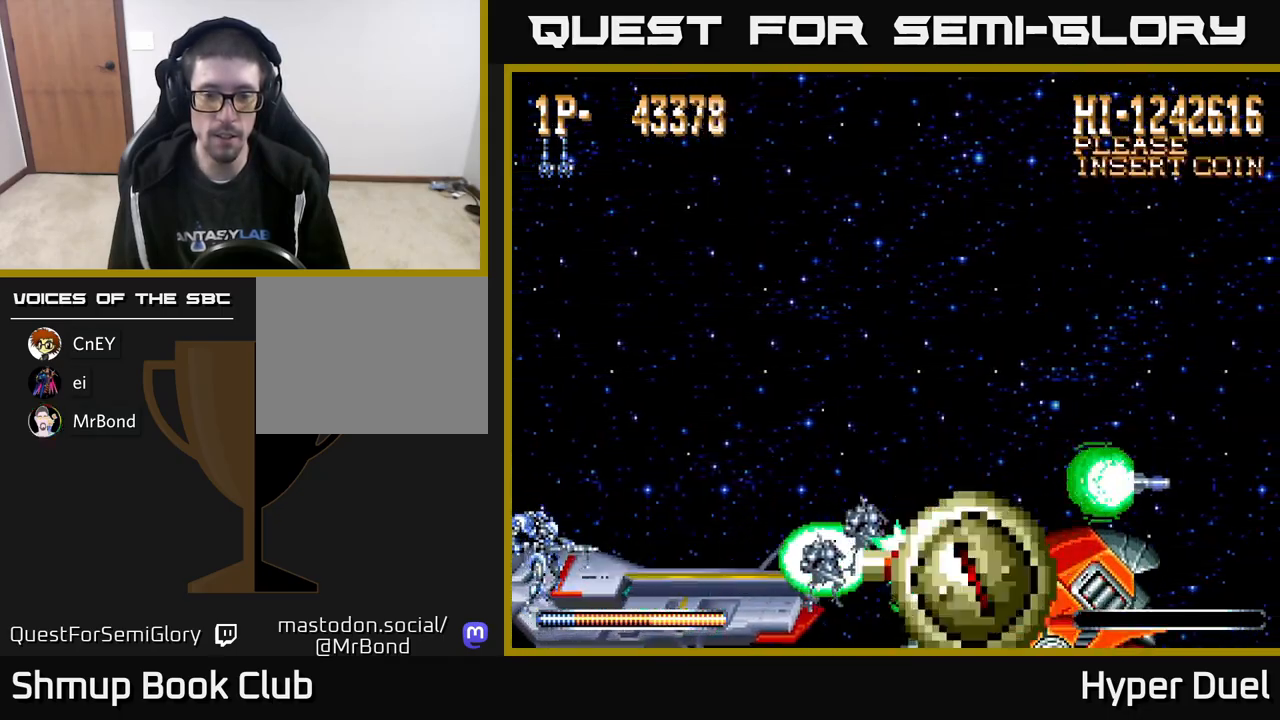
{"buttons": ["X"], "right_stick": "center", "events": []}
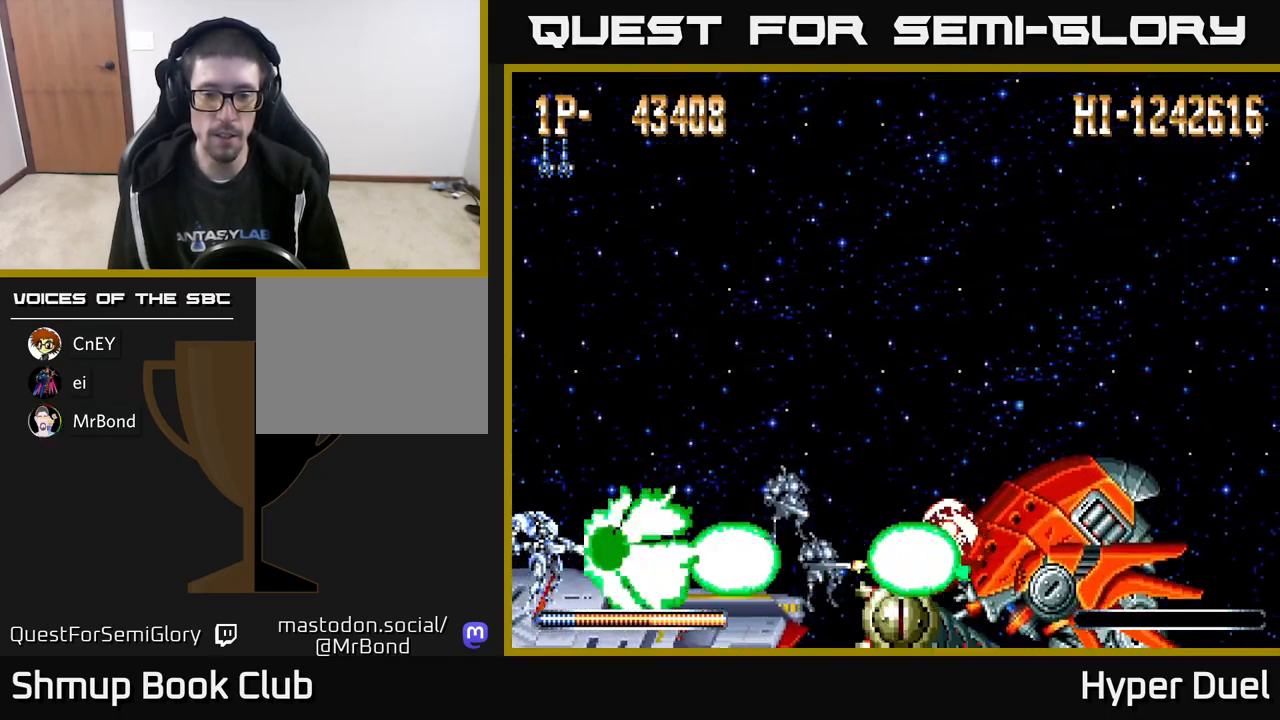
{"buttons": ["X"], "right_stick": "center", "events": []}
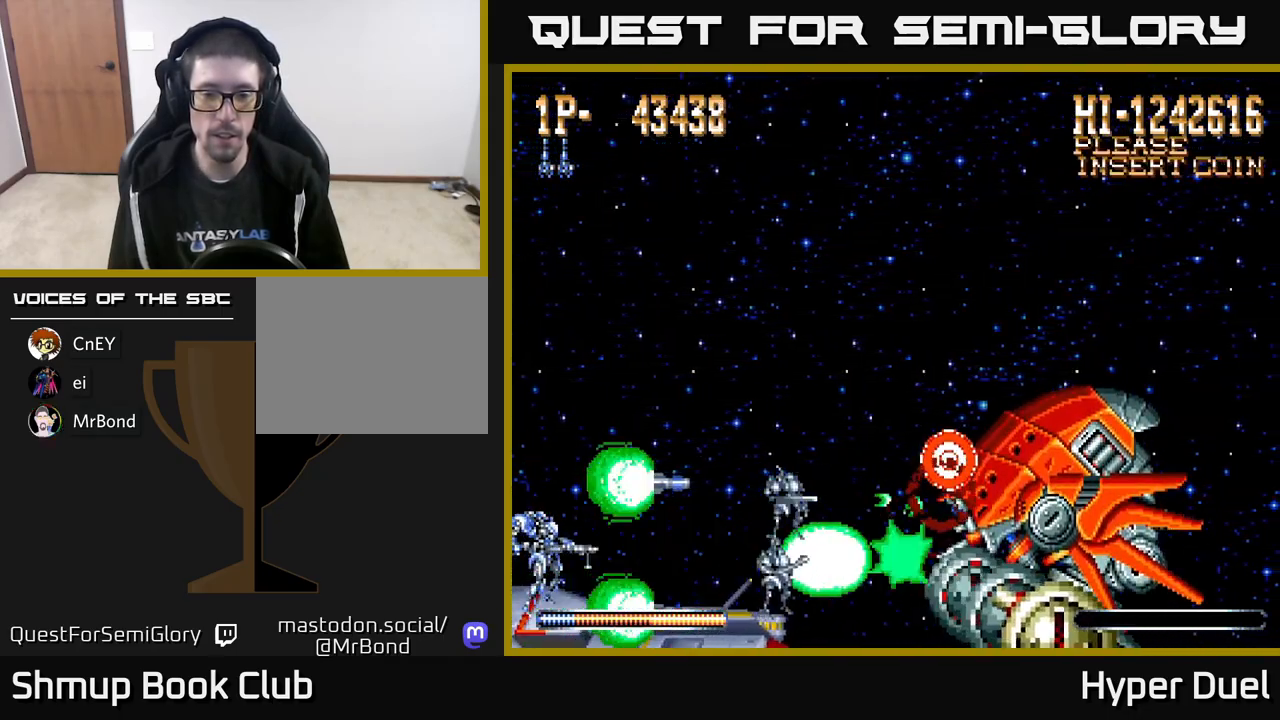
{"buttons": ["X"], "right_stick": "center", "events": [[100, "DPAD_UP", "down"], [150, "DPAD_UP", "up"]]}
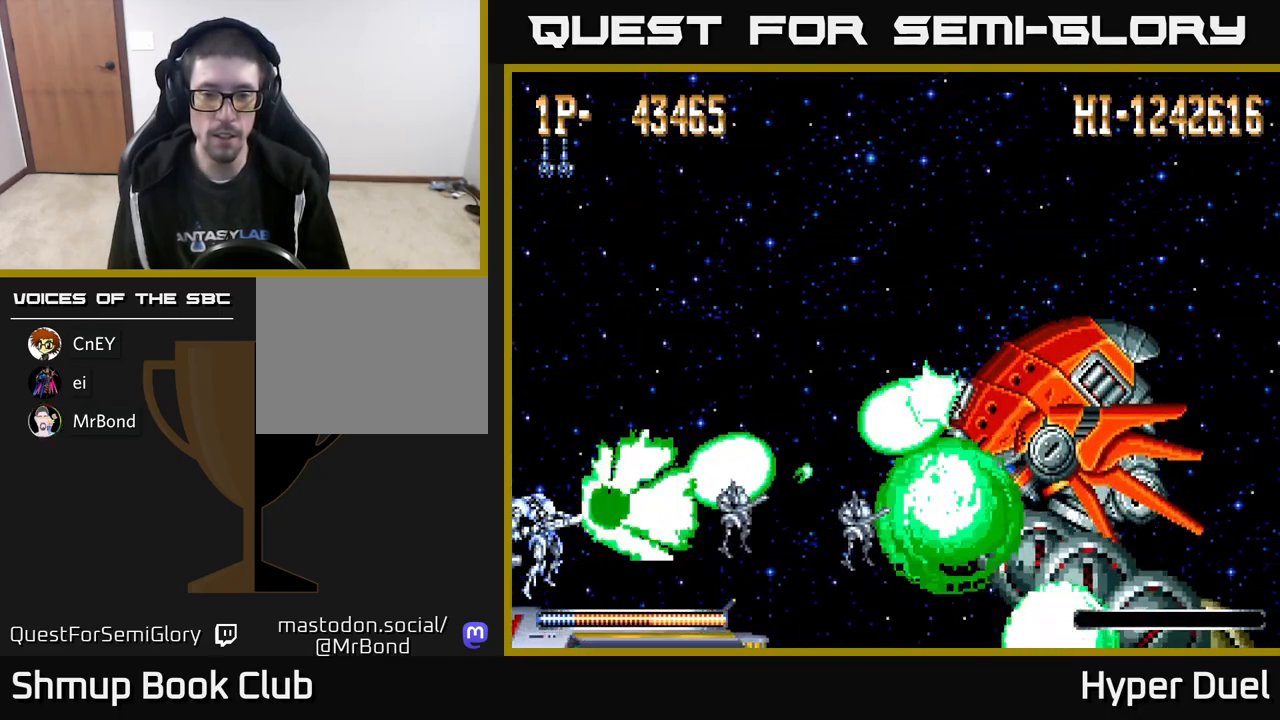
{"buttons": ["X"], "right_stick": "center", "events": []}
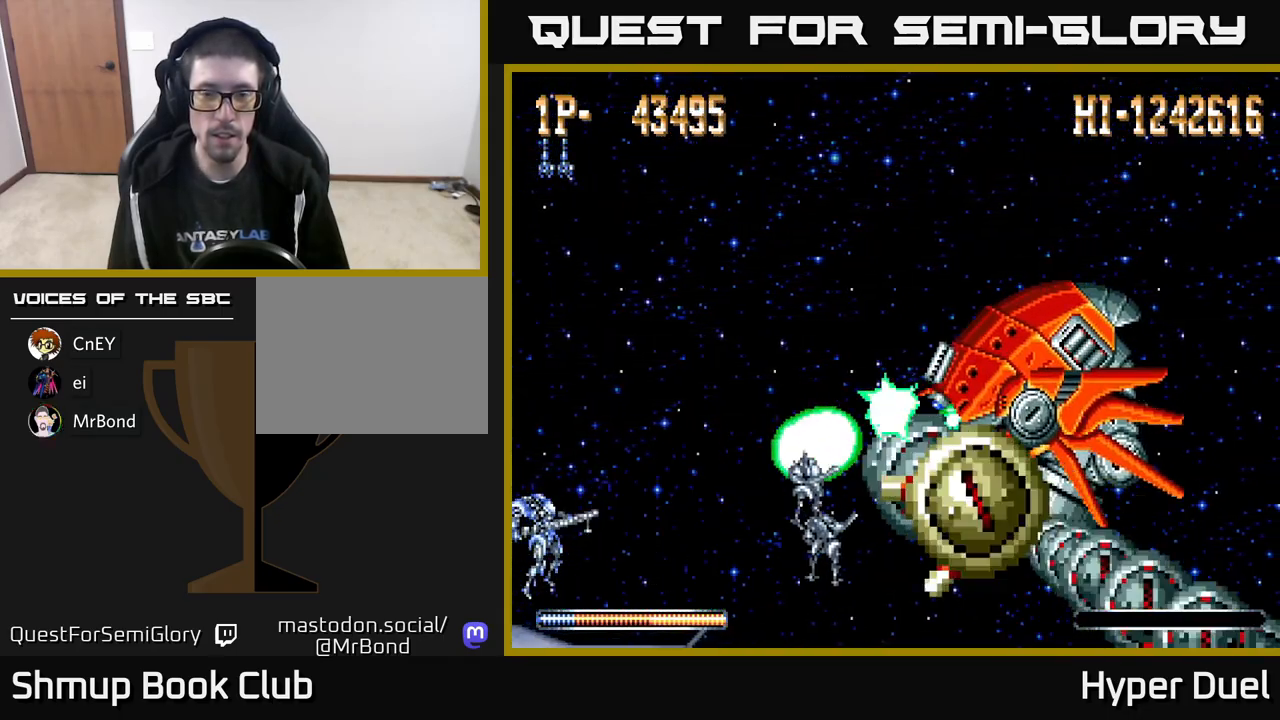
{"buttons": ["X"], "right_stick": "center", "events": []}
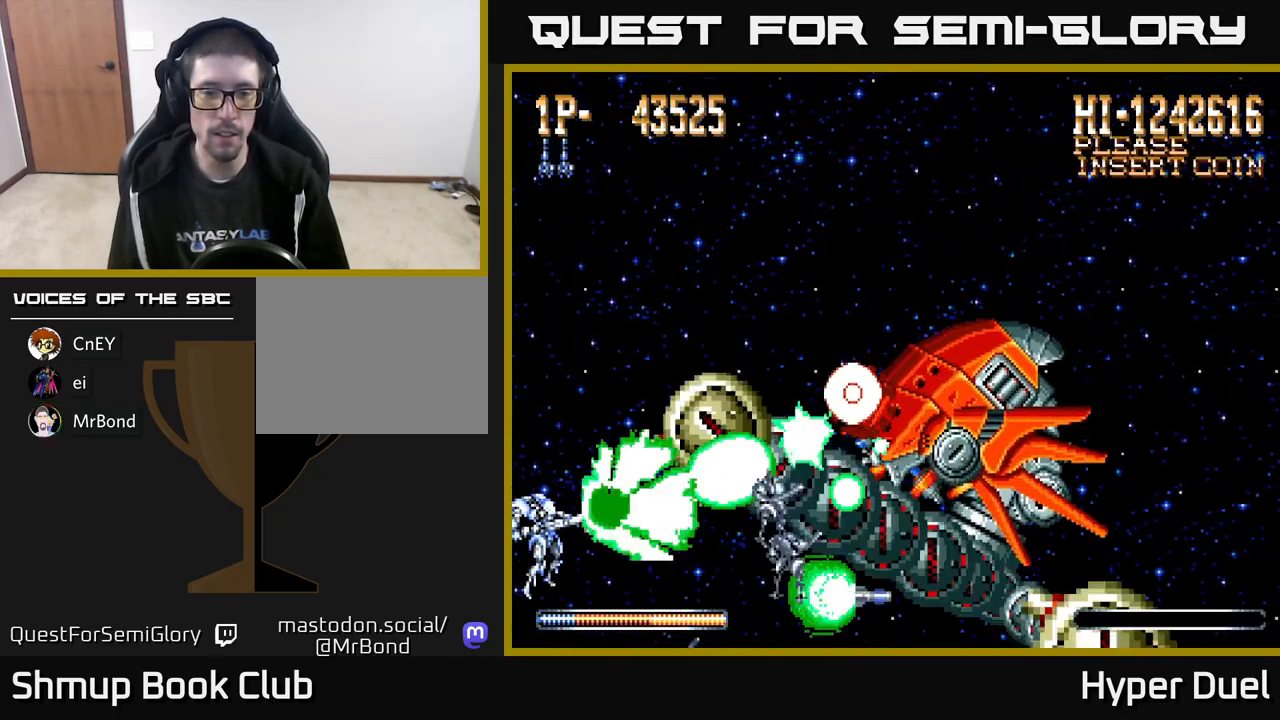
{"buttons": ["A", "DPAD_RIGHT"], "right_stick": "center", "events": [[117, "A", "down"], [117, "DPAD_UP", "down"], [133, "DPAD_LEFT", "down"], [167, "X", "up"], [250, "DPAD_LEFT", "up"], [467, "DPAD_RIGHT", "down"], [500, "DPAD_UP", "up"]]}
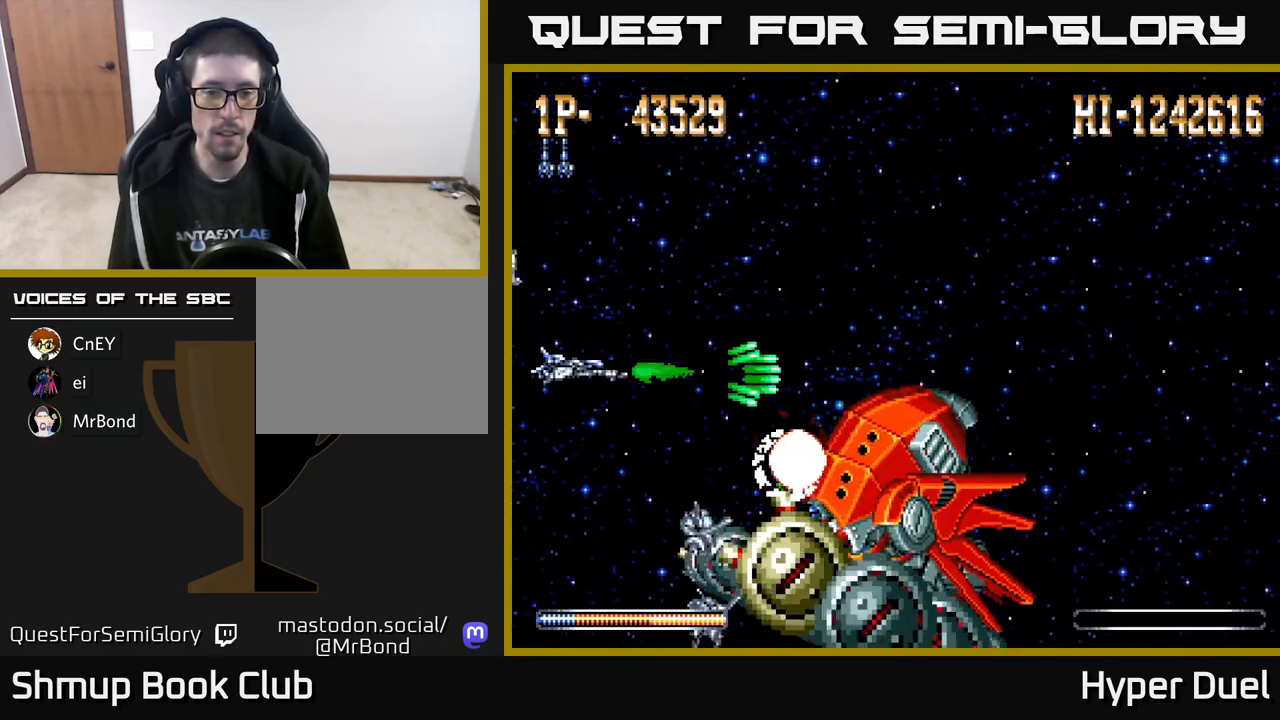
{"buttons": ["A", "DPAD_UP"], "right_stick": "center", "events": [[50, "DPAD_DOWN", "down"], [67, "DPAD_RIGHT", "up"], [283, "DPAD_DOWN", "up"], [283, "DPAD_LEFT", "down"], [317, "DPAD_UP", "down"], [400, "DPAD_LEFT", "up"]]}
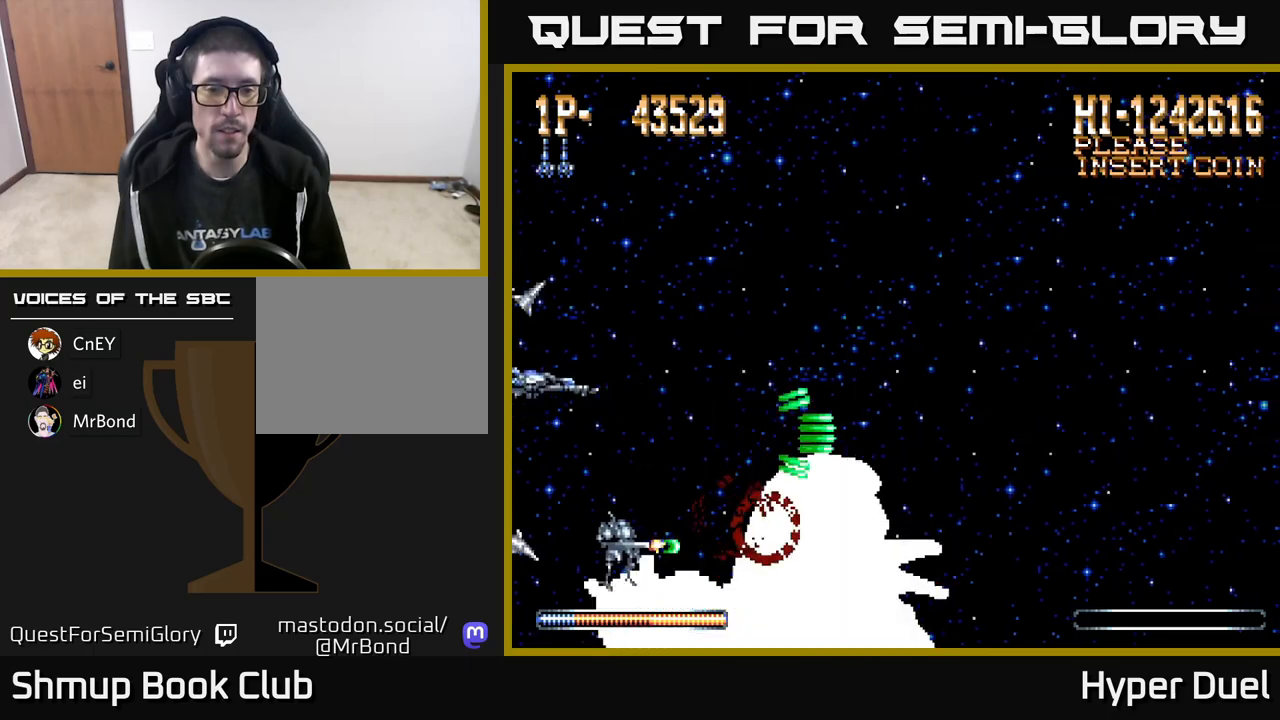
{"buttons": ["A", "DPAD_RIGHT"], "right_stick": "center", "events": [[83, "DPAD_RIGHT", "down"], [350, "DPAD_UP", "up"]]}
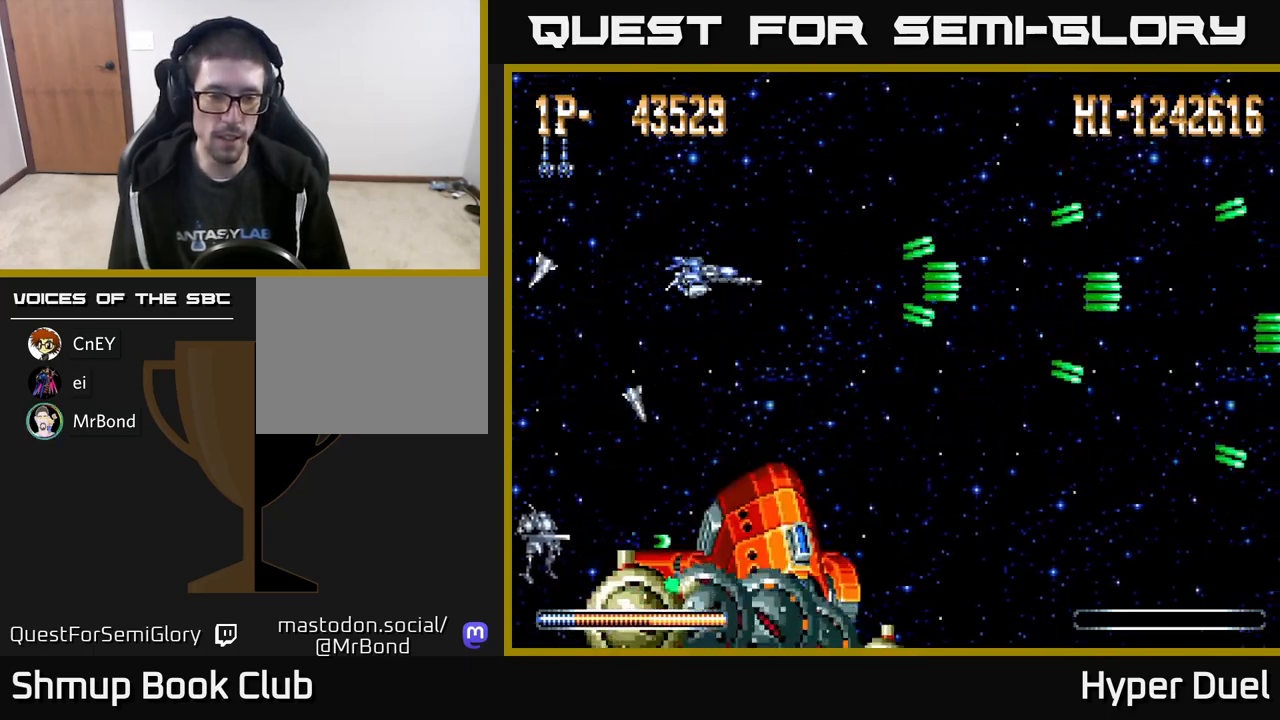
{"buttons": ["A", "DPAD_RIGHT"], "right_stick": "center", "events": [[300, "DPAD_UP", "down"], [367, "DPAD_UP", "up"]]}
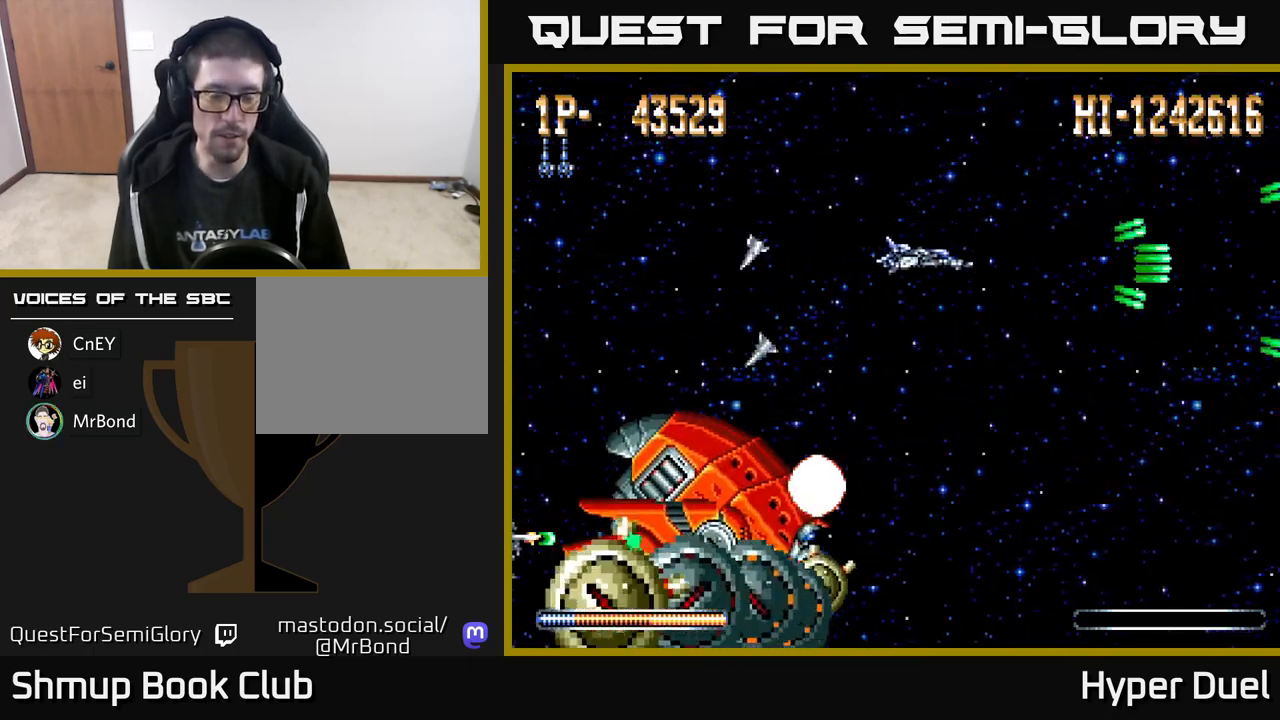
{"buttons": ["A", "DPAD_RIGHT"], "right_stick": "center", "events": []}
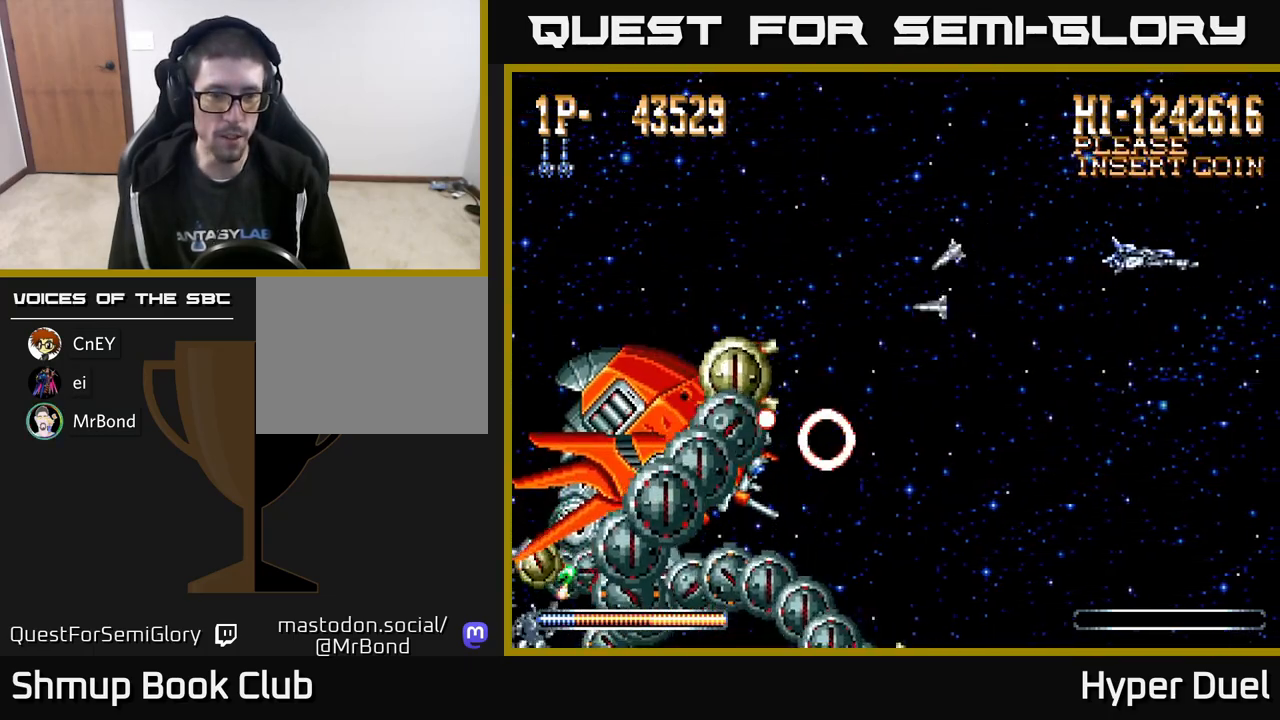
{"buttons": ["A", "DPAD_LEFT"], "right_stick": "center", "events": [[183, "DPAD_RIGHT", "up"], [367, "DPAD_LEFT", "down"]]}
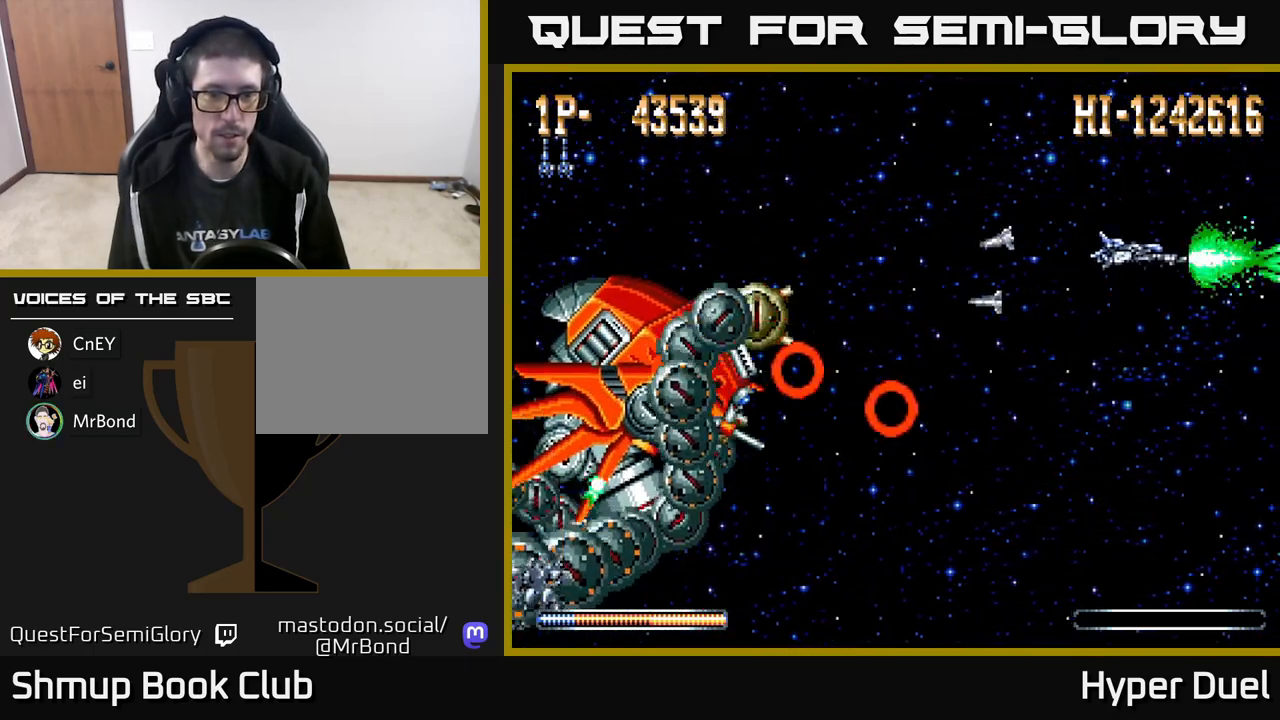
{"buttons": ["A"], "right_stick": "center", "events": [[33, "DPAD_UP", "down"], [183, "DPAD_UP", "up"], [300, "DPAD_LEFT", "up"]]}
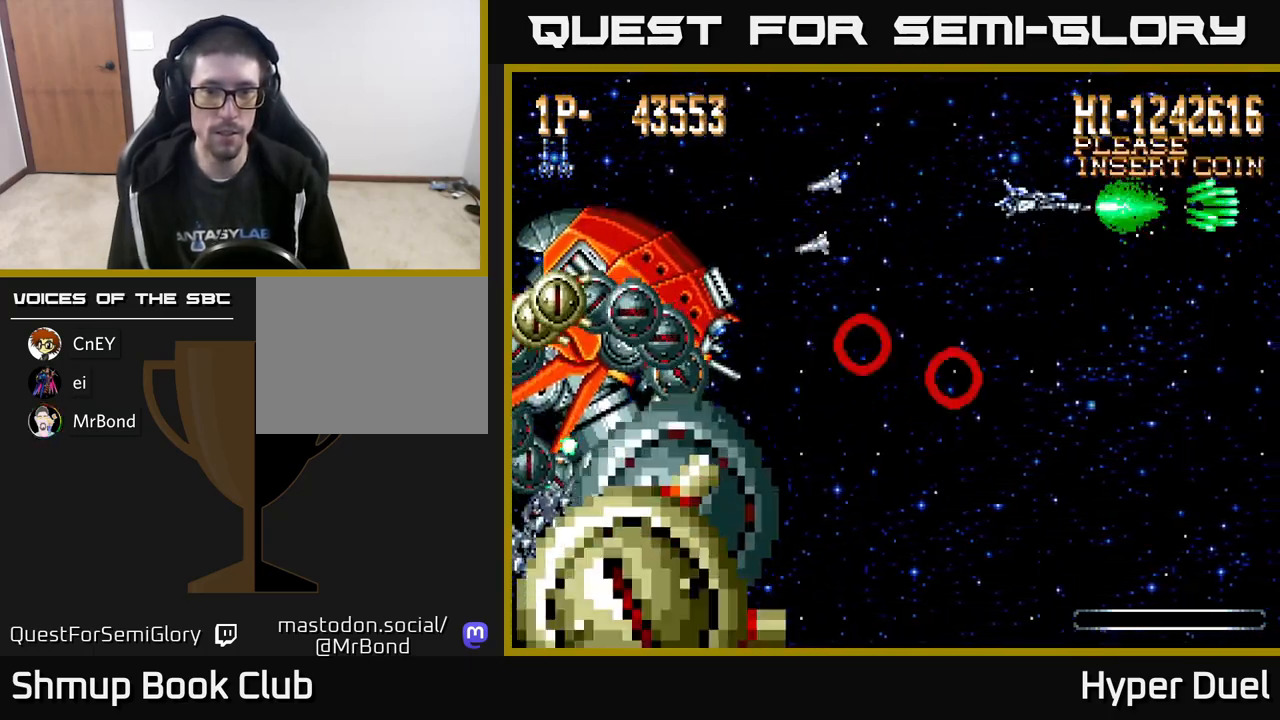
{"buttons": ["A", "DPAD_DOWN", "DPAD_RIGHT"], "right_stick": "center", "events": [[200, "DPAD_RIGHT", "down"], [267, "DPAD_DOWN", "down"]]}
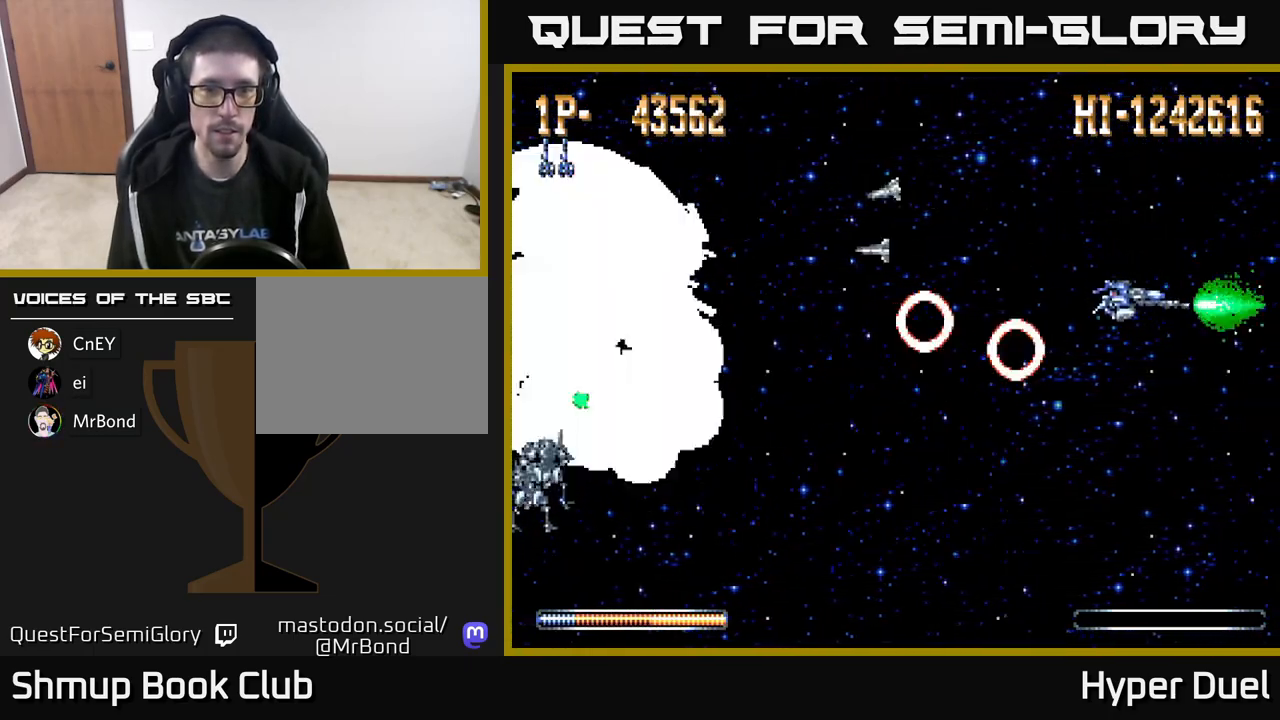
{"buttons": ["A", "DPAD_DOWN"], "right_stick": "center", "events": [[17, "DPAD_RIGHT", "up"], [333, "DPAD_LEFT", "down"], [350, "DPAD_DOWN", "up"], [450, "DPAD_DOWN", "down"], [467, "DPAD_LEFT", "up"]]}
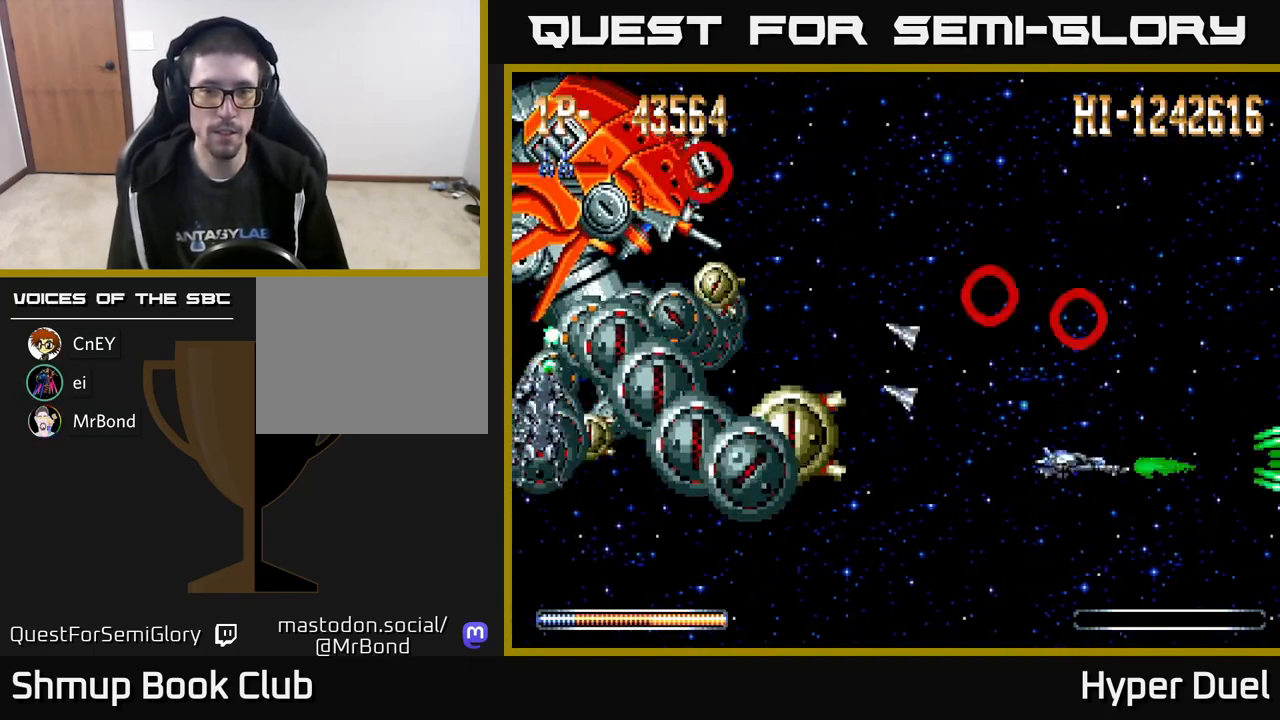
{"buttons": ["A"], "right_stick": "center", "events": [[17, "DPAD_DOWN", "up"]]}
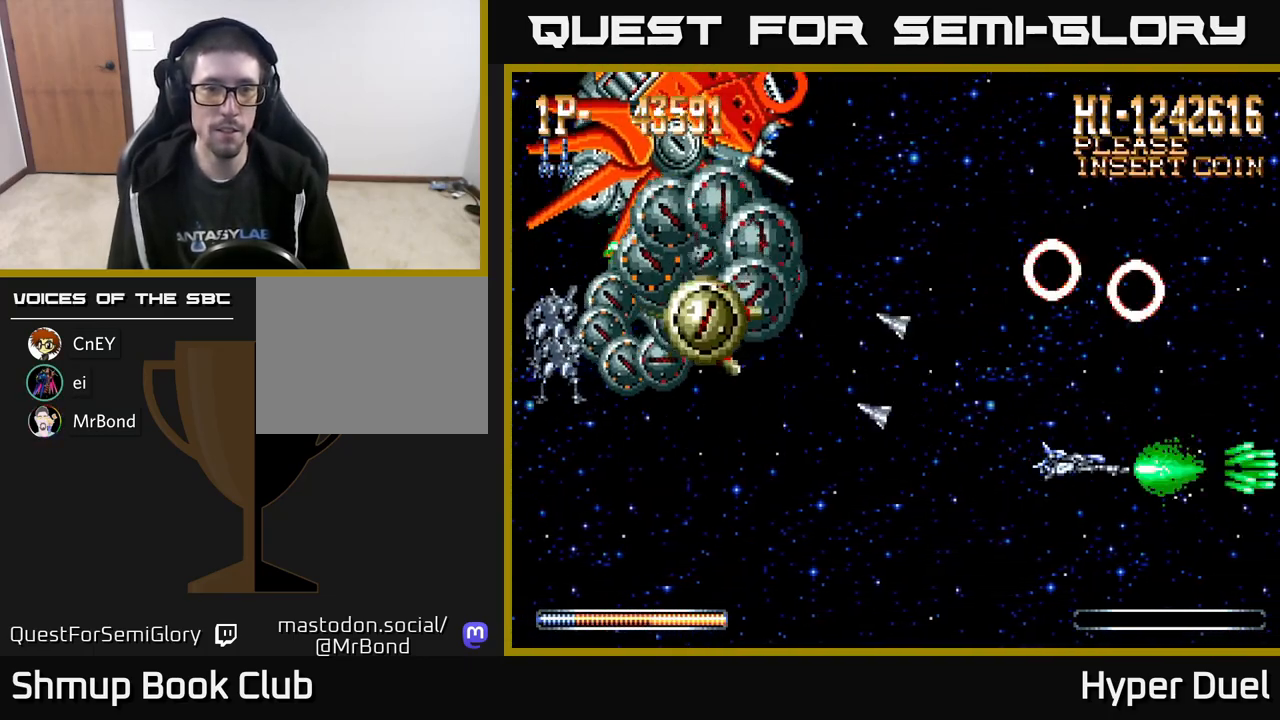
{"buttons": ["A", "DPAD_LEFT"], "right_stick": "center", "events": [[483, "DPAD_LEFT", "down"]]}
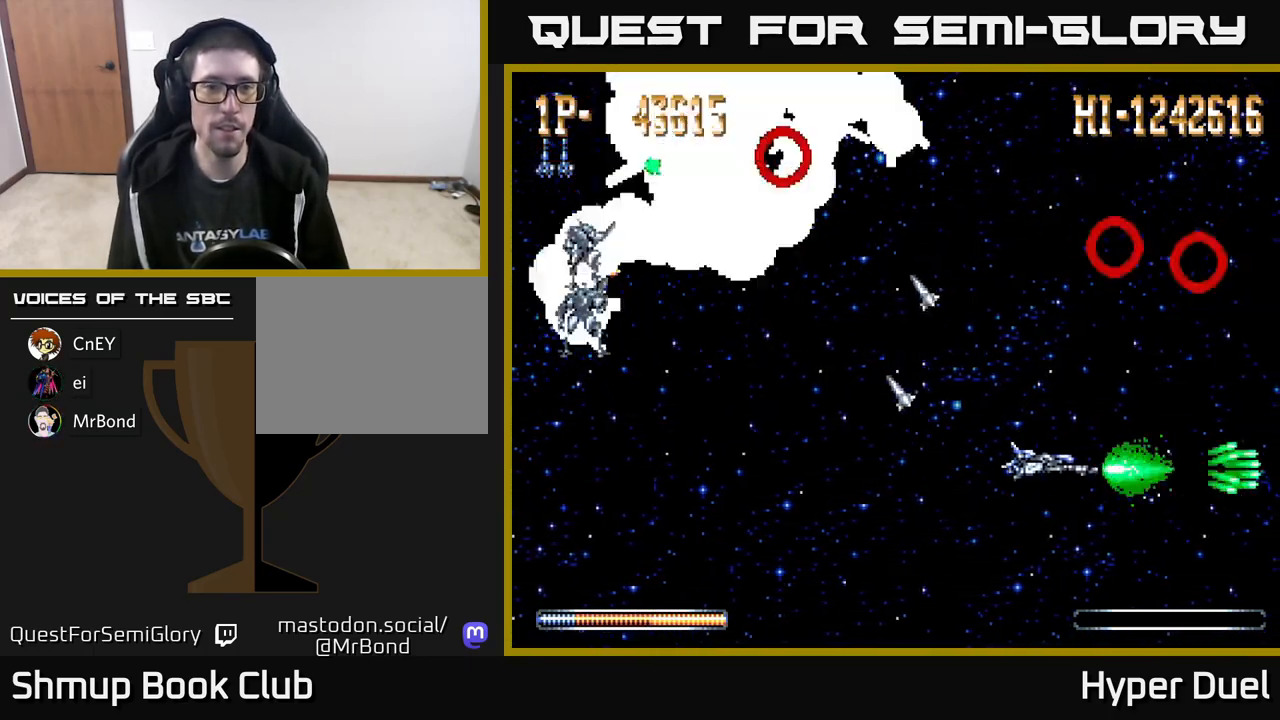
{"buttons": ["A", "DPAD_LEFT"], "right_stick": "center", "events": [[250, "DPAD_DOWN", "down"], [400, "DPAD_DOWN", "up"]]}
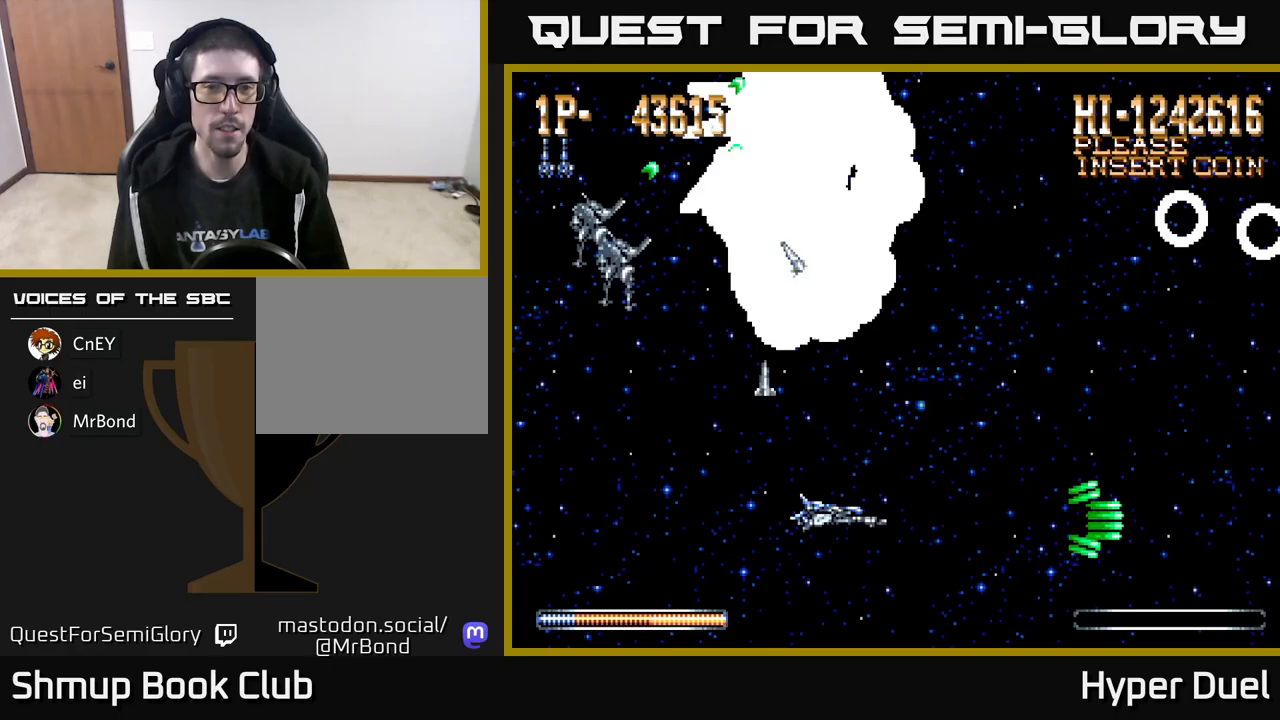
{"buttons": ["A", "DPAD_LEFT"], "right_stick": "center", "events": [[317, "DPAD_UP", "down"], [483, "DPAD_UP", "up"]]}
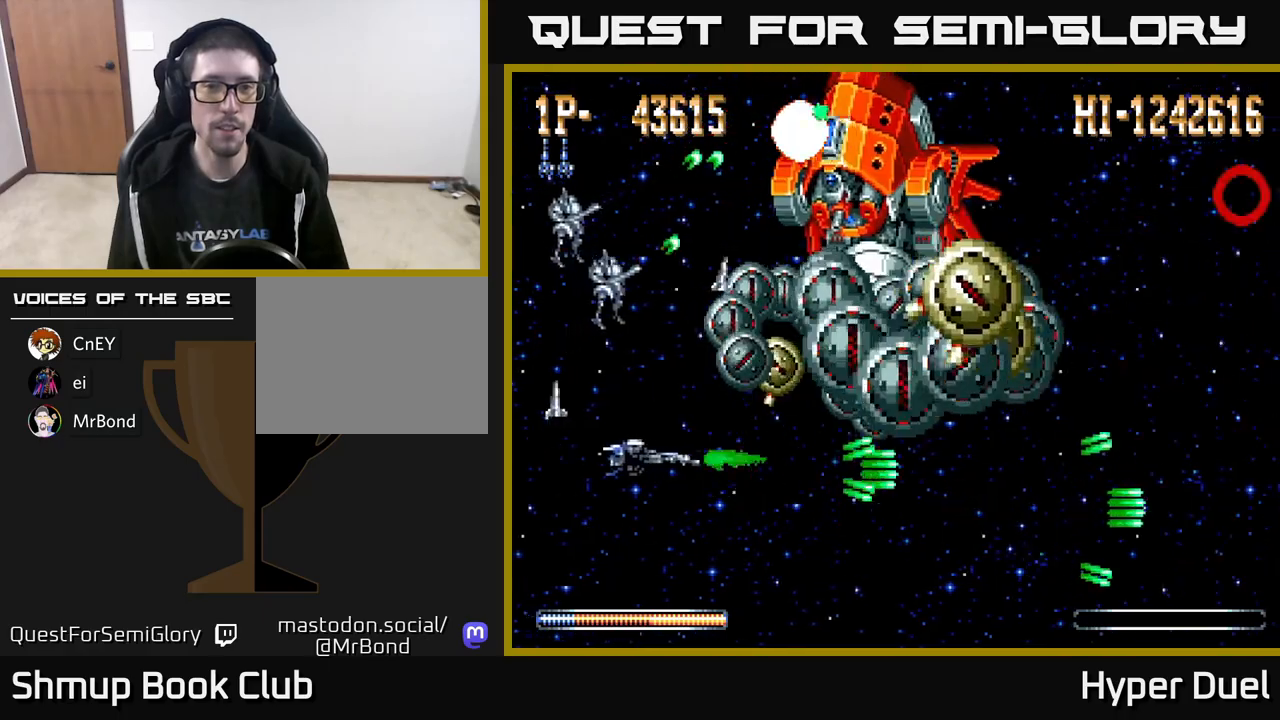
{"buttons": ["X"], "right_stick": "center", "events": [[67, "DPAD_UP", "down"], [217, "DPAD_LEFT", "up"], [233, "X", "down"], [250, "A", "up"], [333, "DPAD_UP", "up"]]}
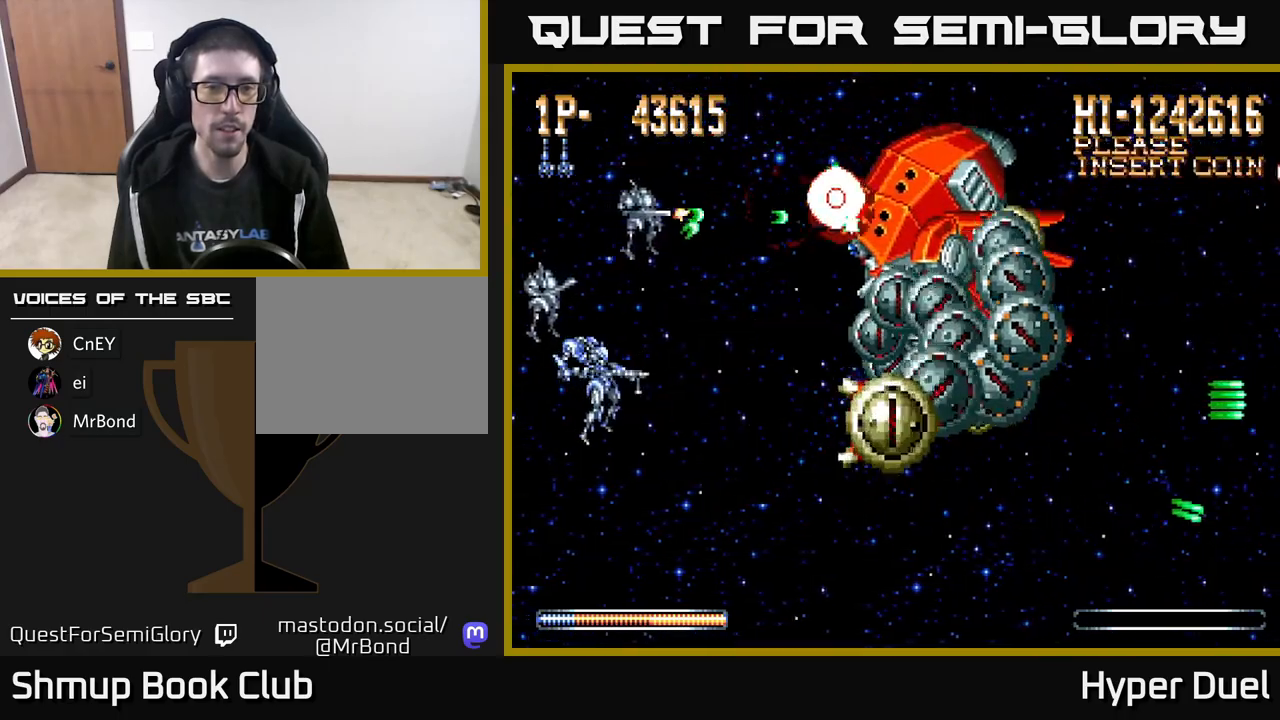
{"buttons": ["X"], "right_stick": "center", "events": []}
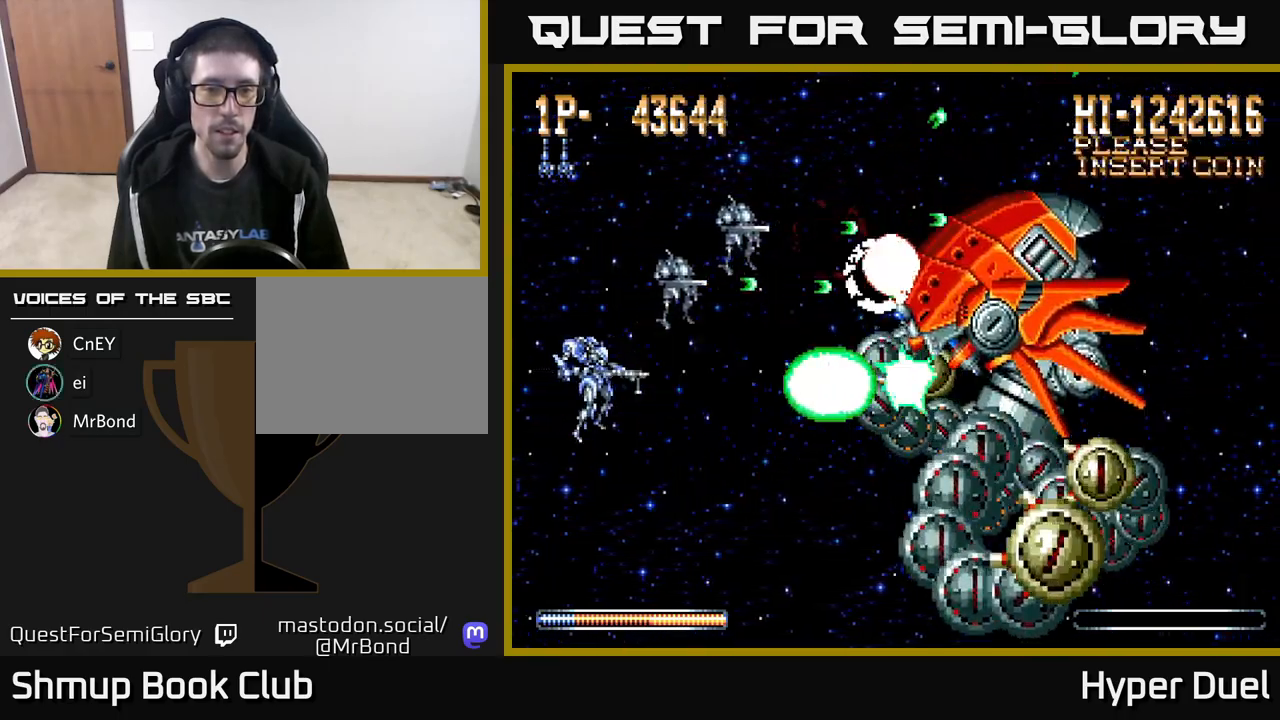
{"buttons": ["X"], "right_stick": "center", "events": []}